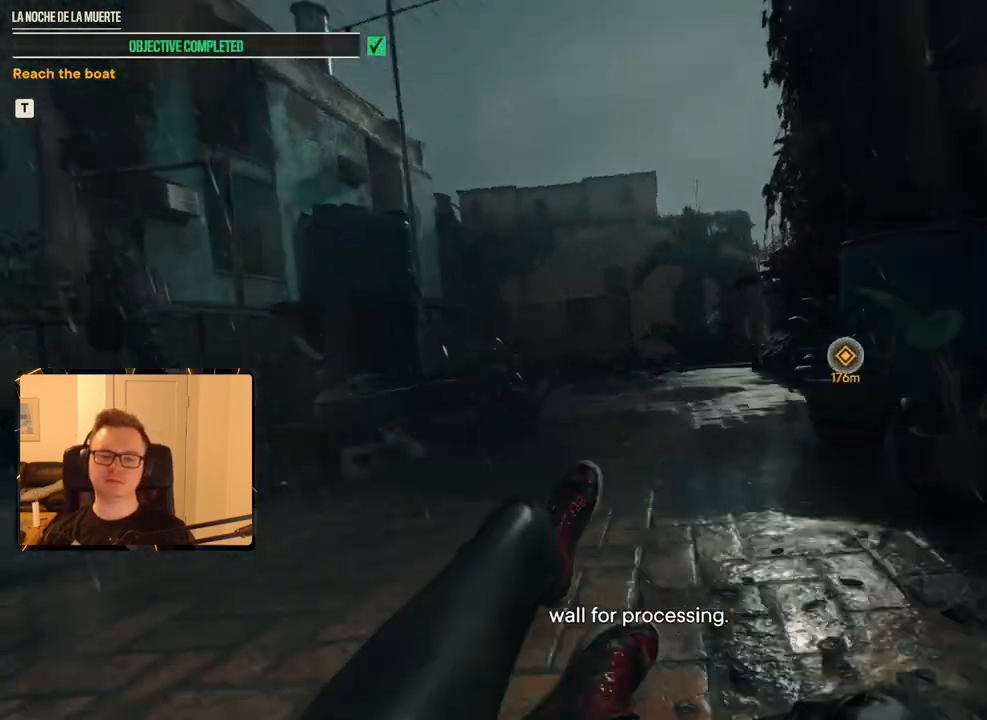
Gameplay with keyboard and mouse; each line is a JSON object with the keys and mouse buttons held at the frame after it. "events" lists presses ("down") and releases ("up") of "1", "2", "3", "4", "5", "6", "7", "8", "9", "a", "alt", "b", "c", "caps_lock", "ctrl", "d", "e", "escape", "f", "g", "h", "m", "n", "q", "r", "return", "s", "shift", "space", "t", "tab", "v", "w", "x", "y", "z", "mouse_left", "mouse_right", "mouse_mb4", "mouse_mb5", "mouse_wheel_up" and "mouse_wheel_down" between this image and that frame as [ms after this image, input, new state], when the widget could be followed in between. "mouse_left", "mouse_right", "mouse_mb4", "mouse_mb5", "mouse_wheel_up", "mouse_wheel_down" = the "left", "right", "mb4", "mb5", "wheel_up", "wheel_down" buttons of the "mouse" list. No other keys are recorded. Mouse movement is not recorded.
{"keys": ["shift", "w"], "mouse": [], "events": []}
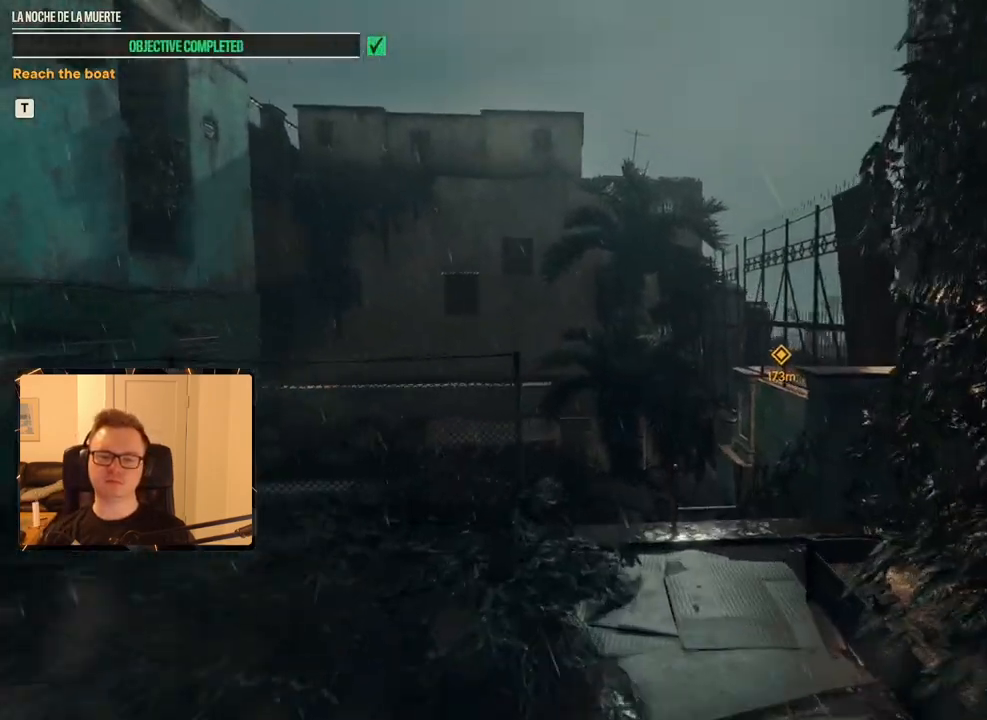
{"keys": ["shift", "w"], "mouse": ["mb4"], "events": [[333, "mouse_mb4", "down"]]}
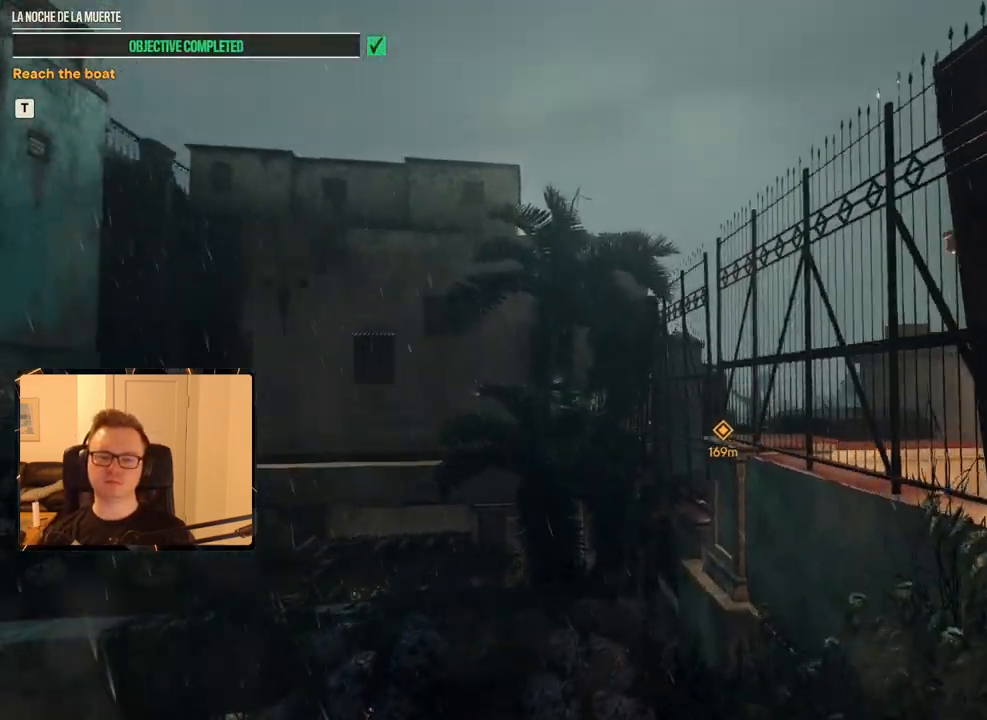
{"keys": ["shift", "w"], "mouse": [], "events": [[117, "mouse_mb4", "up"]]}
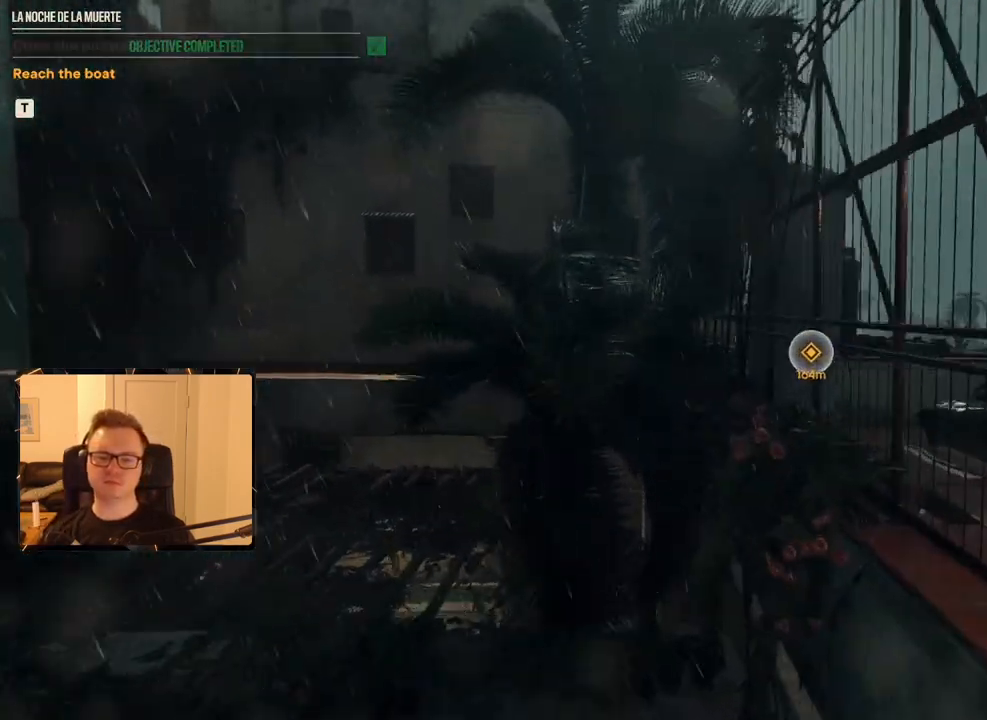
{"keys": ["shift", "w"], "mouse": ["mb4"], "events": [[417, "mouse_mb4", "down"]]}
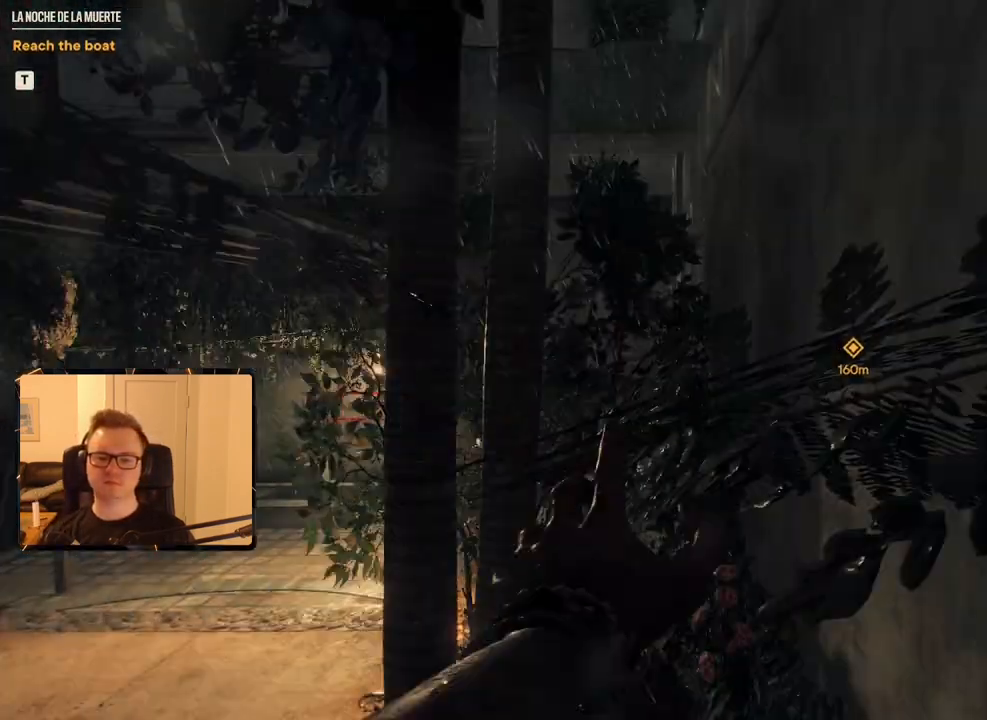
{"keys": ["shift", "w"], "mouse": [], "events": [[250, "mouse_mb4", "up"]]}
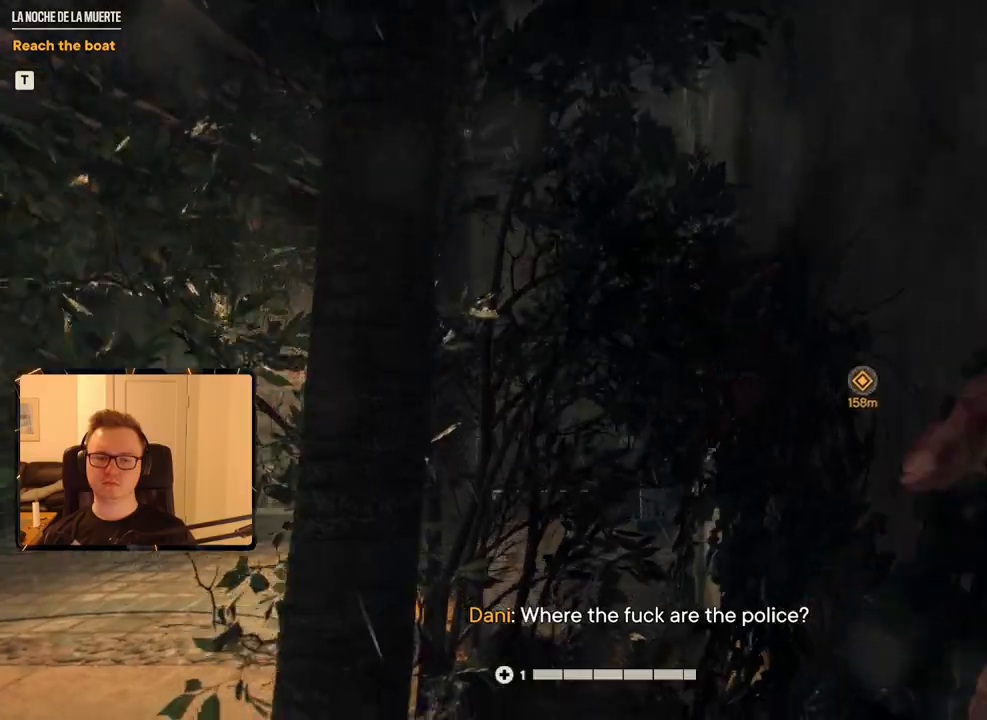
{"keys": ["shift", "w"], "mouse": [], "events": [[117, "mouse_mb4", "down"], [400, "mouse_mb4", "up"]]}
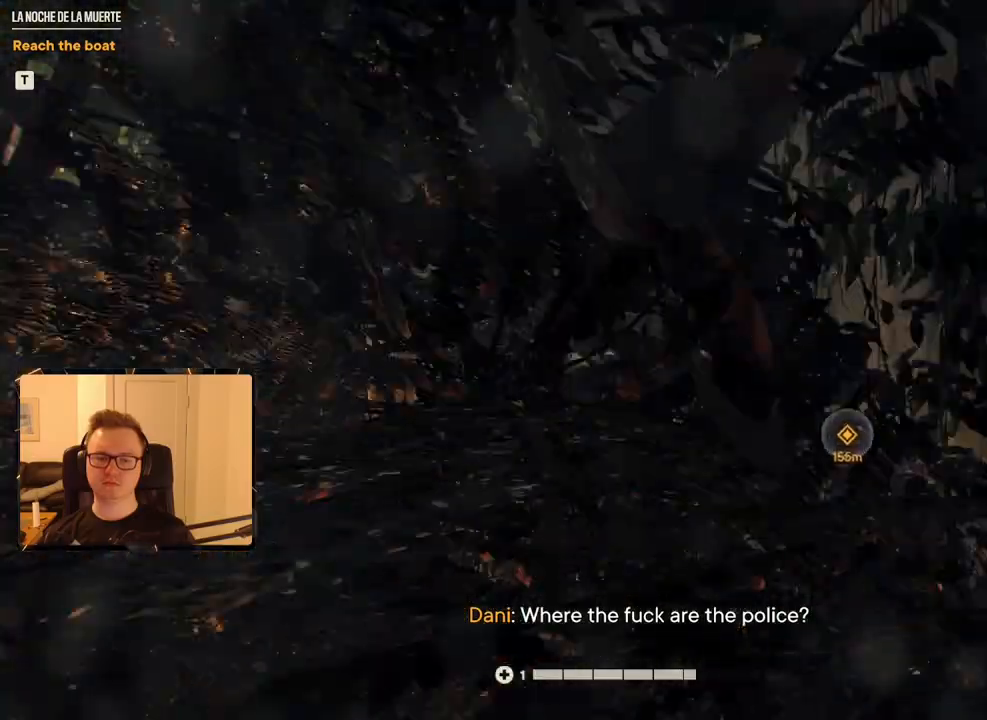
{"keys": ["shift", "w"], "mouse": [], "events": []}
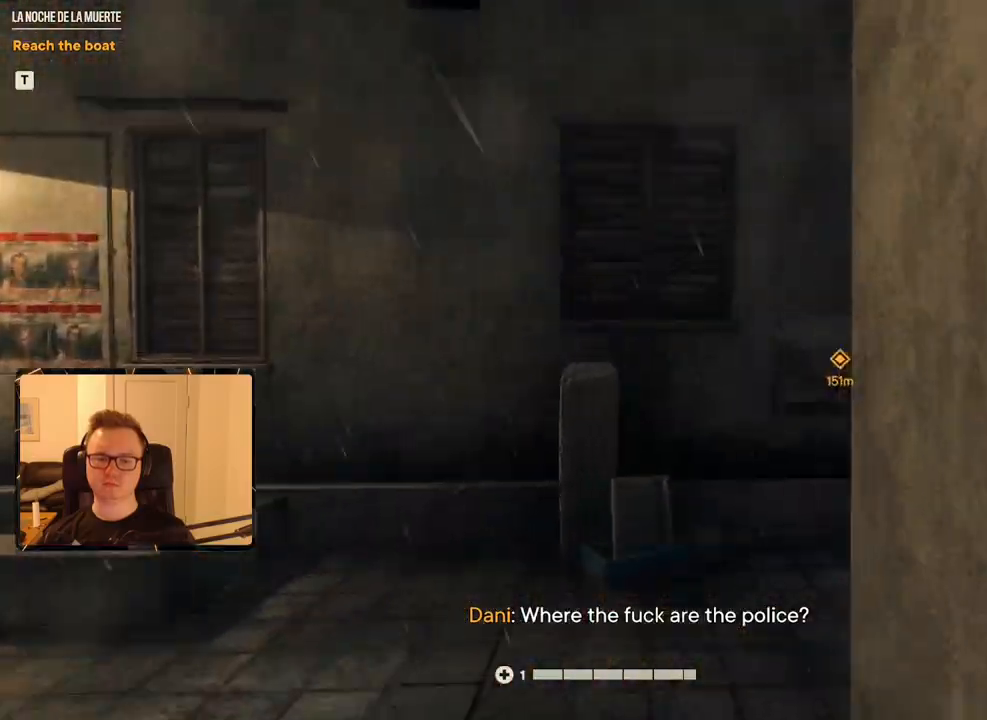
{"keys": ["shift", "w"], "mouse": ["mb4"], "events": [[417, "mouse_mb4", "down"]]}
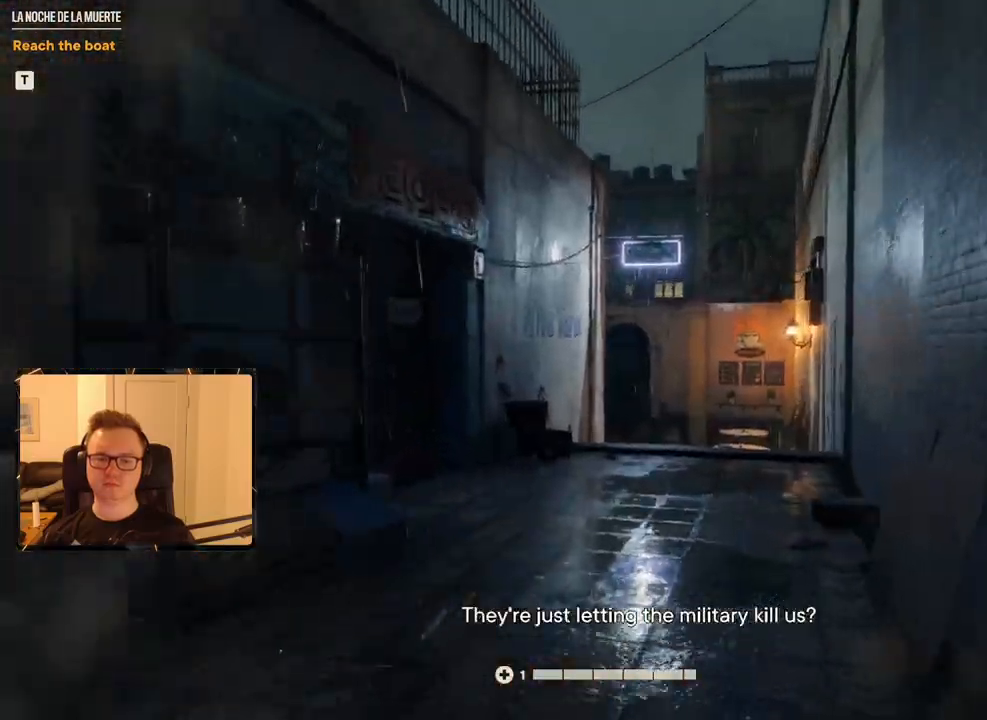
{"keys": ["shift", "w"], "mouse": [], "events": [[67, "mouse_mb4", "up"]]}
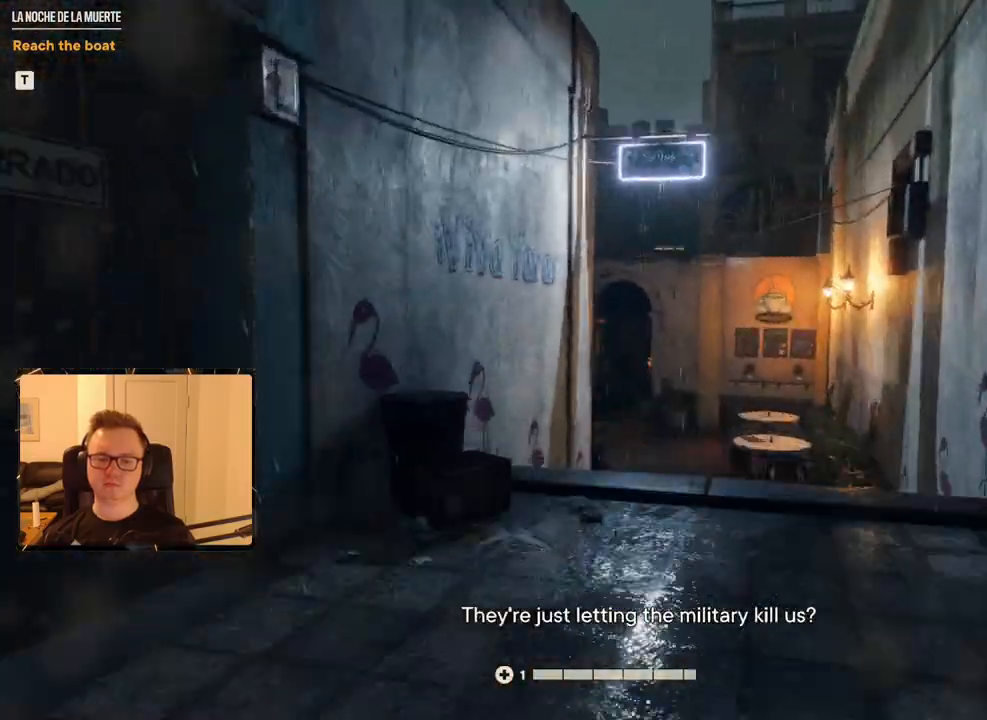
{"keys": ["shift", "w"], "mouse": ["mb4"], "events": [[500, "mouse_mb4", "down"]]}
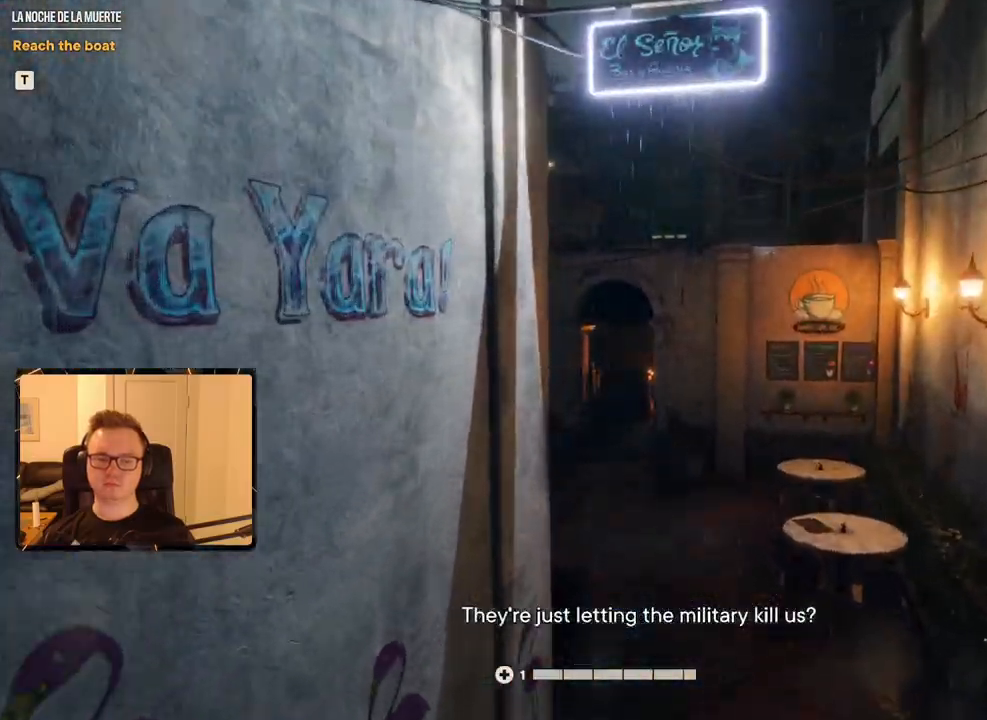
{"keys": ["shift", "w"], "mouse": [], "events": [[283, "mouse_mb4", "up"]]}
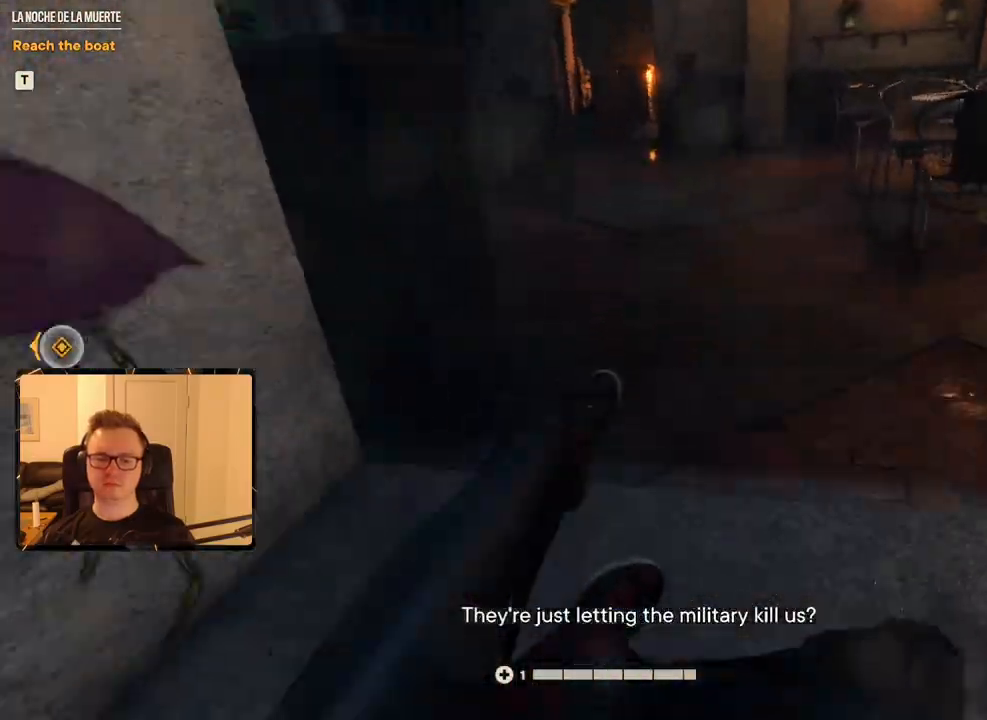
{"keys": ["shift", "w"], "mouse": ["mb4"], "events": [[433, "mouse_mb4", "down"]]}
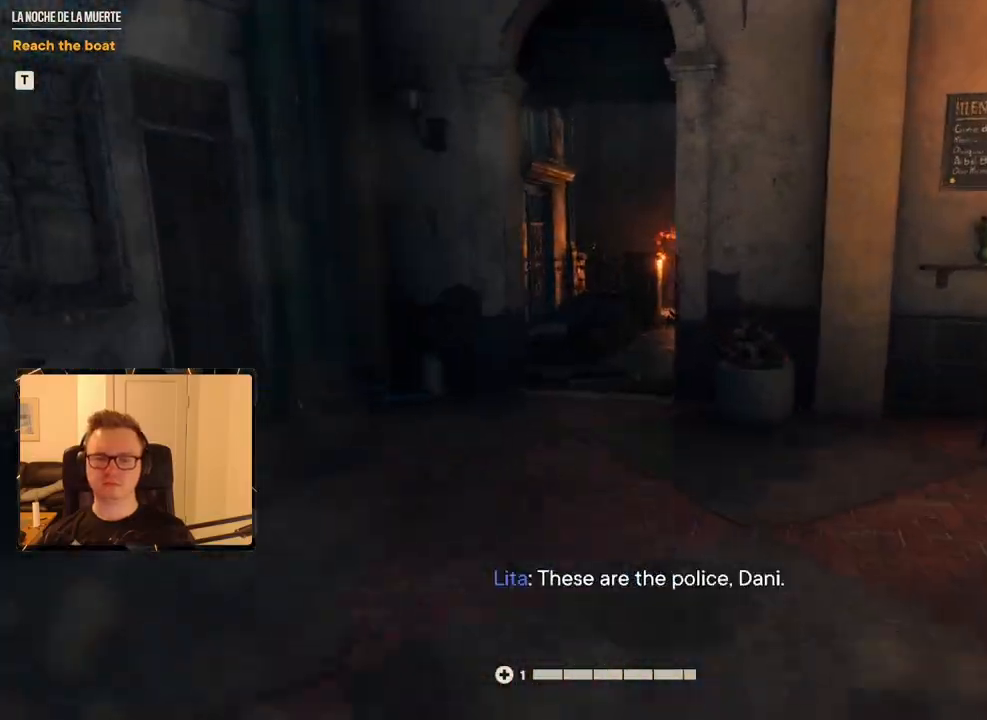
{"keys": ["shift", "w"], "mouse": [], "events": [[217, "mouse_mb4", "up"]]}
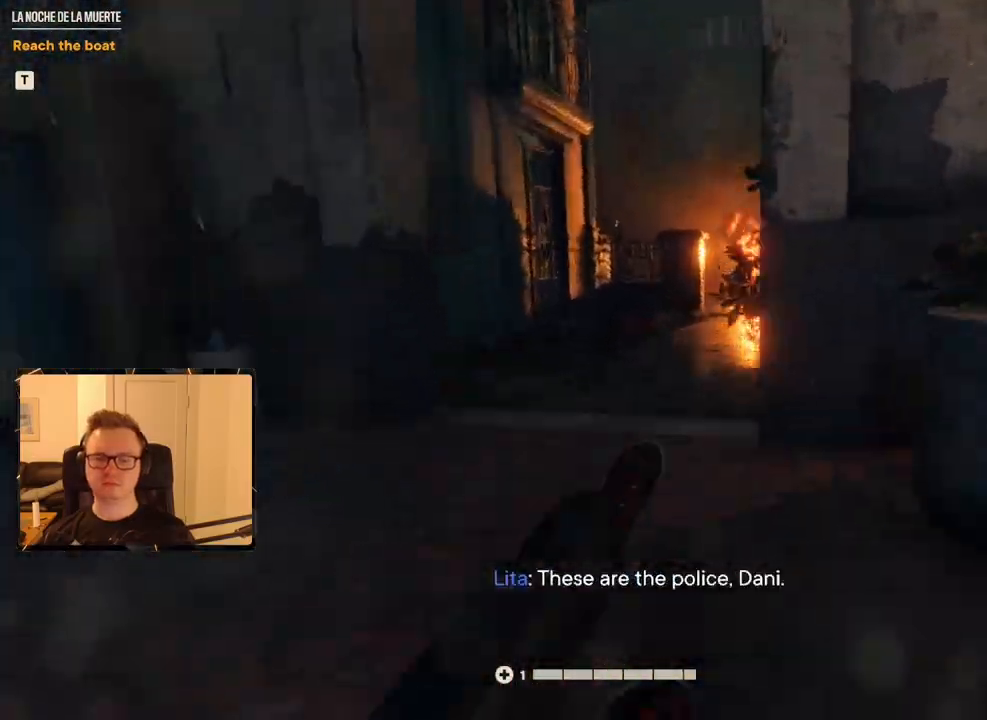
{"keys": ["shift", "w"], "mouse": [], "events": []}
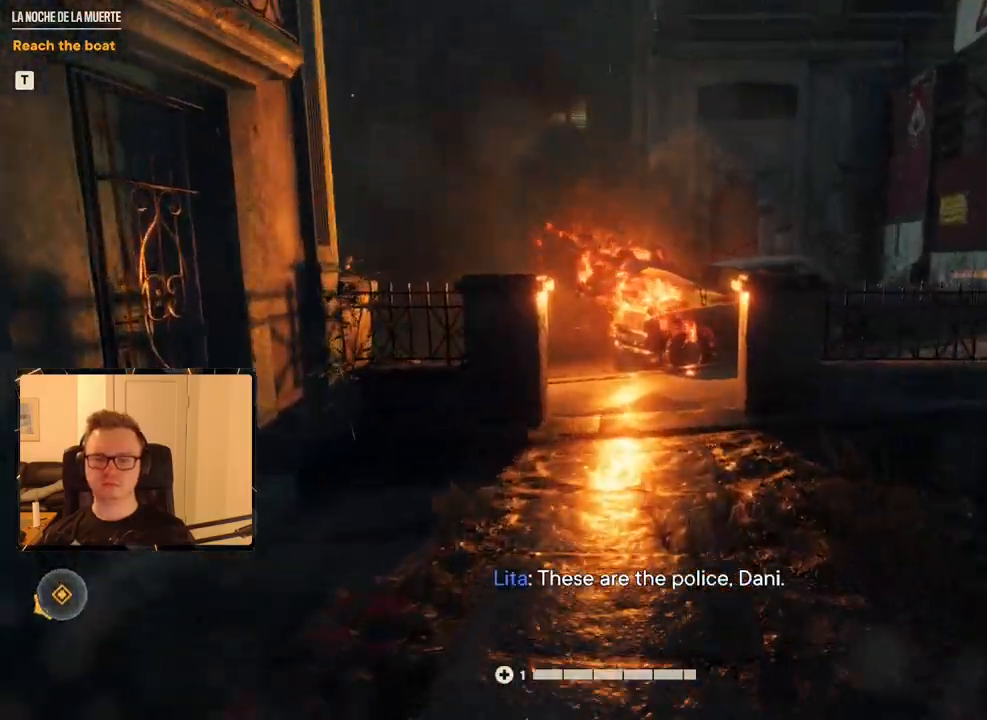
{"keys": ["shift", "w"], "mouse": [], "events": [[100, "mouse_mb4", "down"], [333, "mouse_mb4", "up"]]}
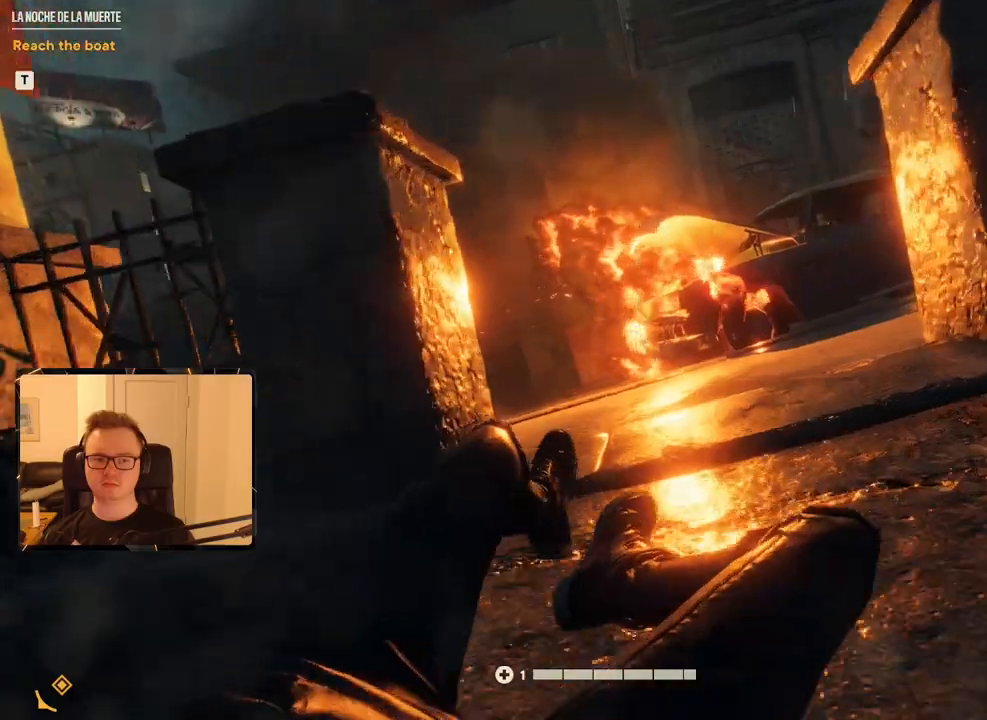
{"keys": ["shift", "w"], "mouse": [], "events": []}
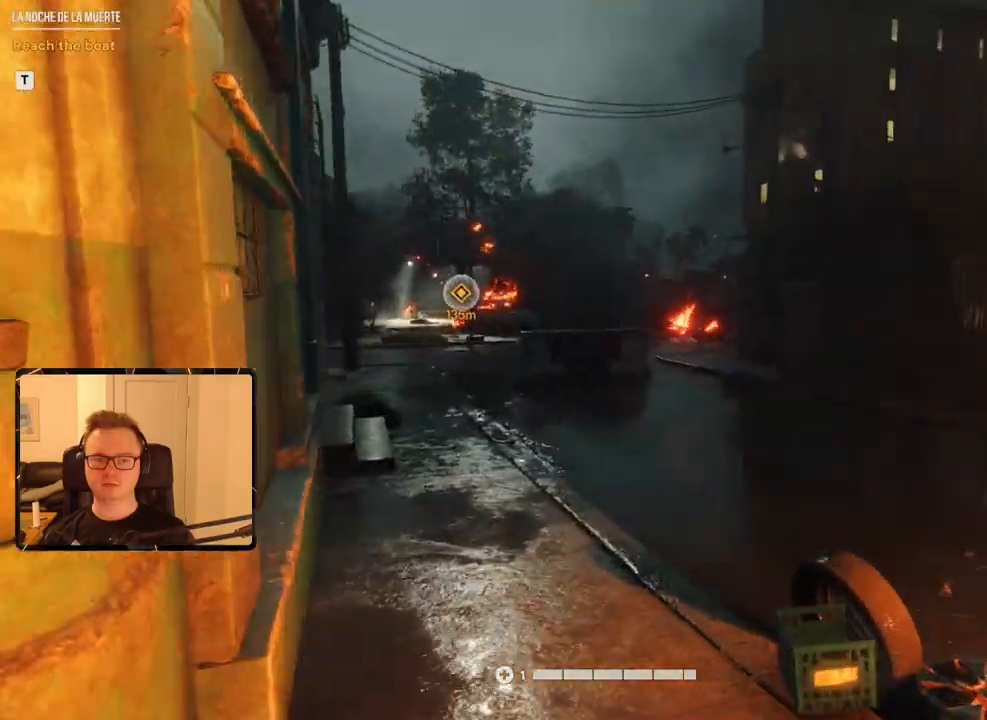
{"keys": ["shift", "w"], "mouse": [], "events": [[67, "mouse_mb4", "down"], [317, "mouse_mb4", "up"]]}
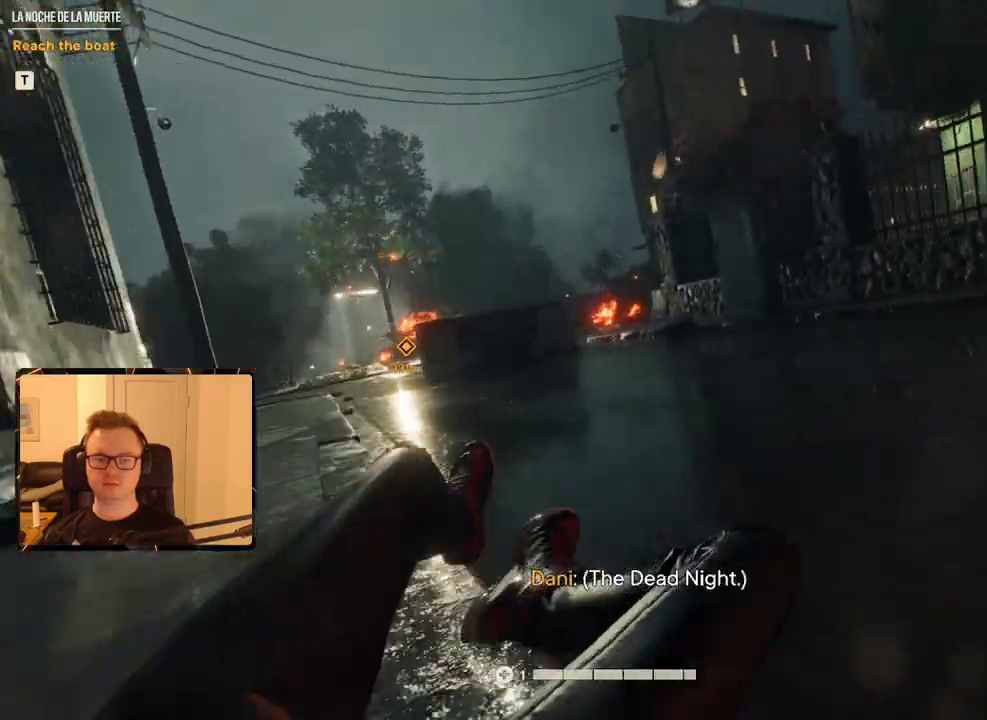
{"keys": ["shift", "w"], "mouse": [], "events": []}
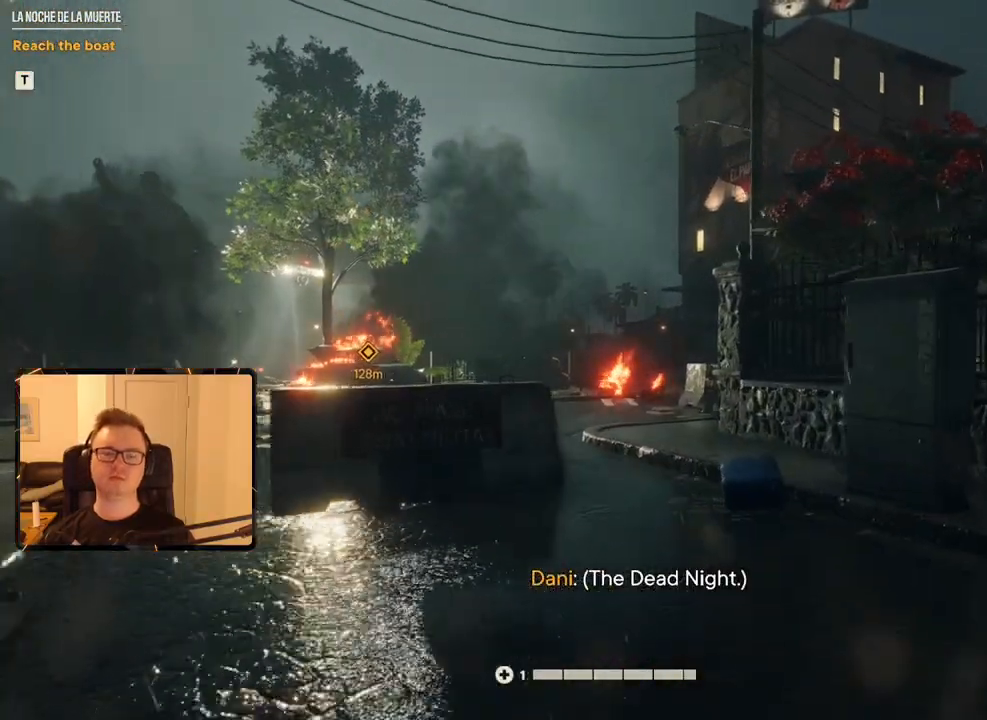
{"keys": ["shift", "w"], "mouse": [], "events": [[50, "mouse_mb4", "down"], [283, "mouse_mb4", "up"]]}
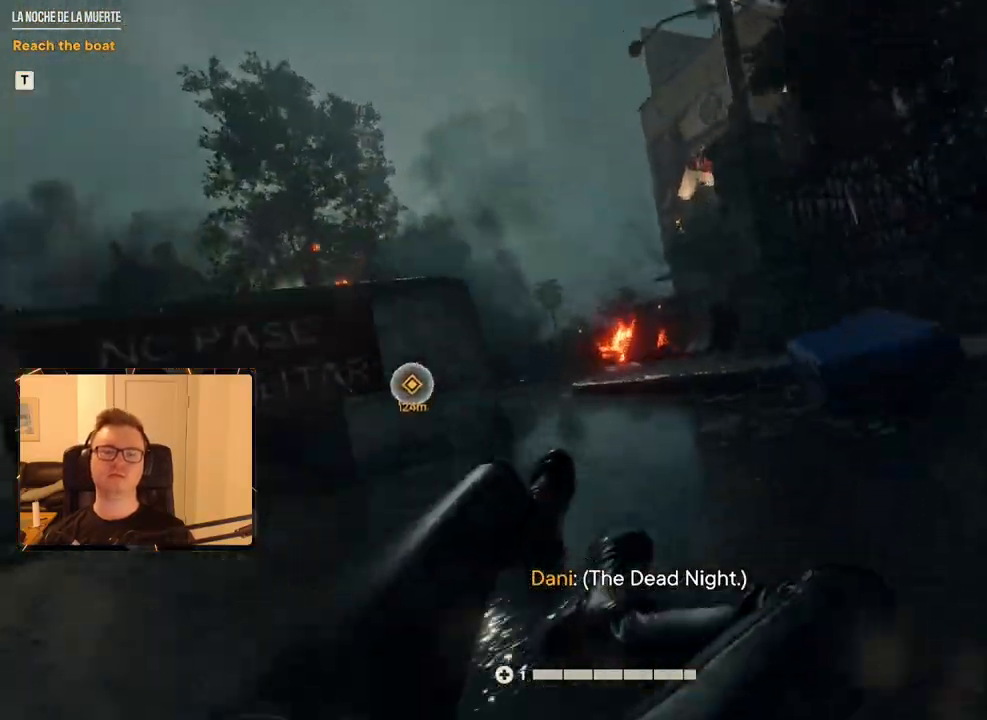
{"keys": ["shift", "w"], "mouse": ["mb4"], "events": [[433, "mouse_mb4", "down"]]}
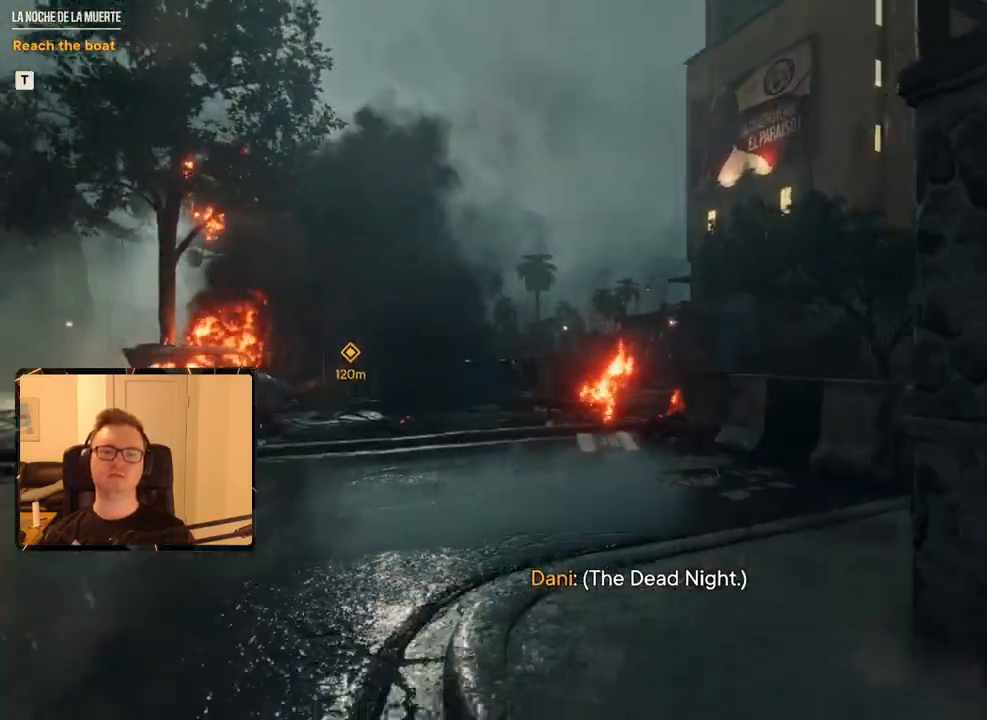
{"keys": ["shift", "w"], "mouse": [], "events": [[217, "mouse_mb4", "up"]]}
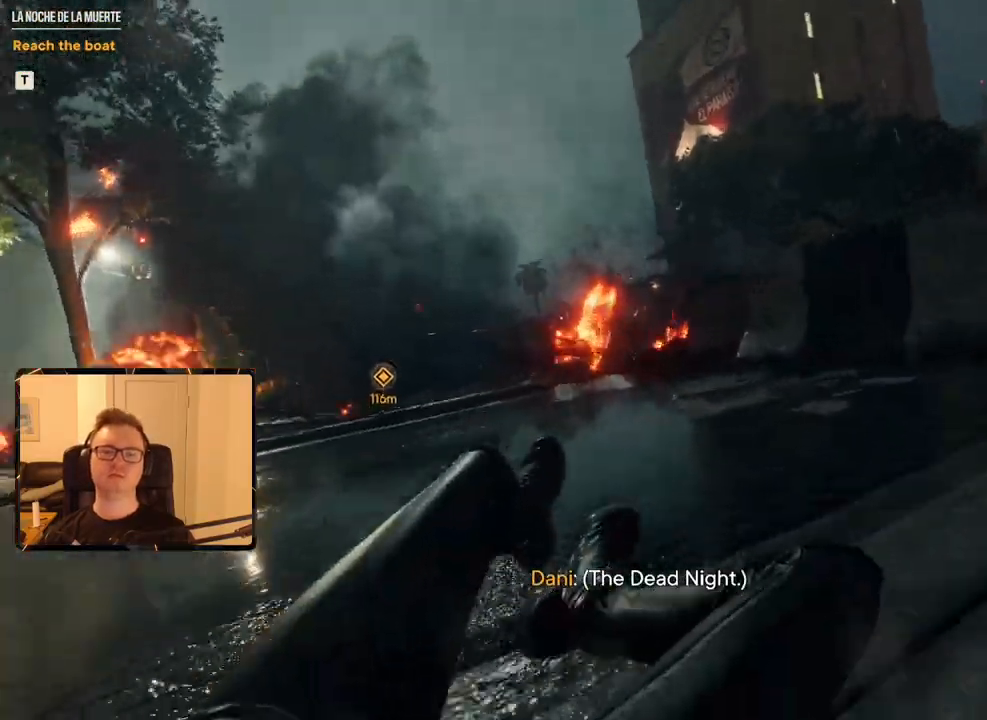
{"keys": ["shift", "w"], "mouse": ["mb4"], "events": [[467, "mouse_mb4", "down"]]}
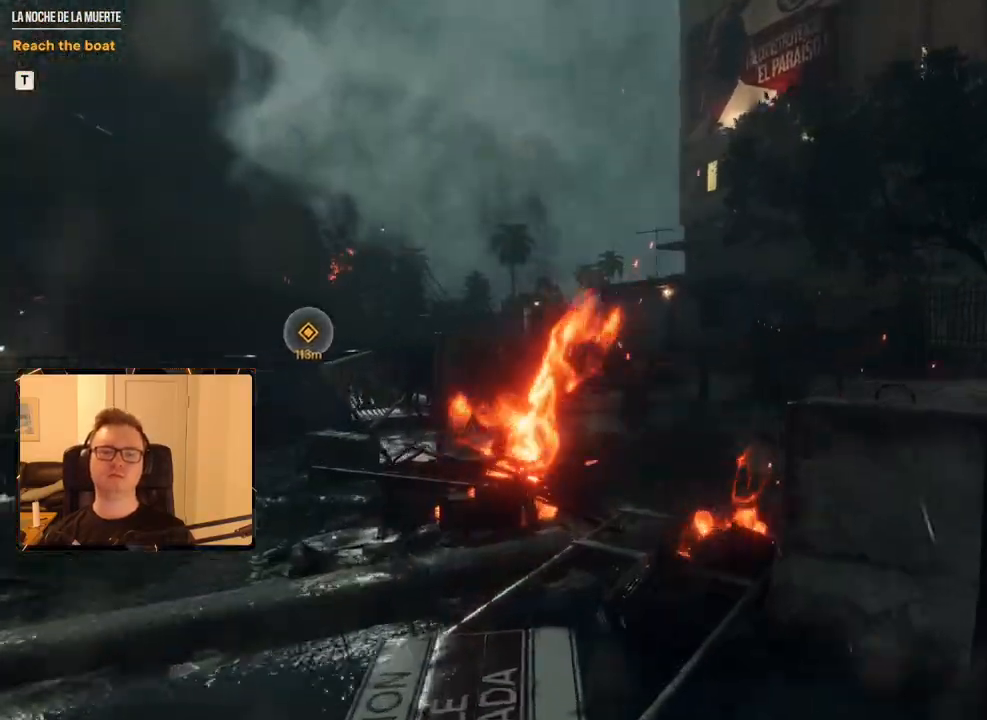
{"keys": ["shift", "w"], "mouse": [], "events": [[200, "mouse_mb4", "up"]]}
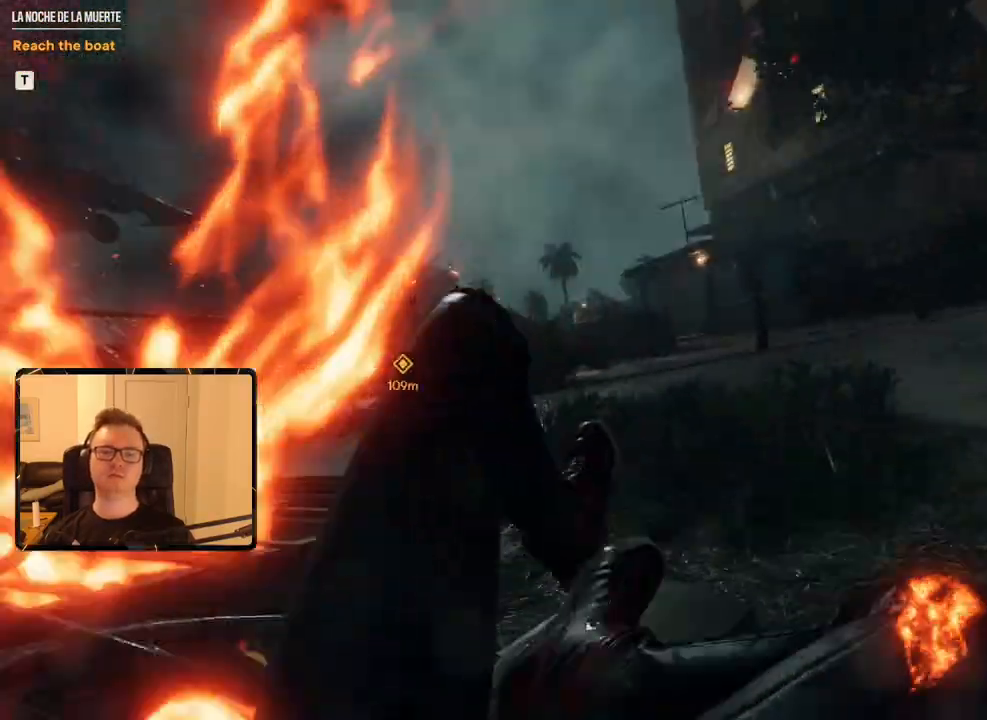
{"keys": ["shift", "w"], "mouse": ["mb4"], "events": [[433, "mouse_mb4", "down"]]}
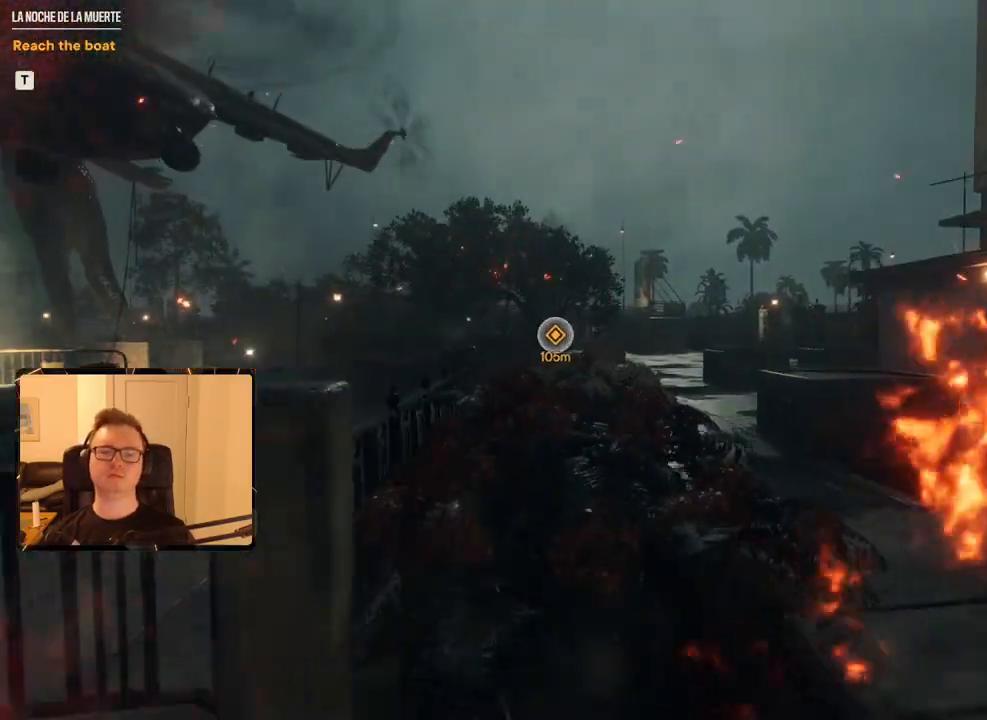
{"keys": ["shift", "w"], "mouse": [], "events": [[167, "mouse_mb4", "up"]]}
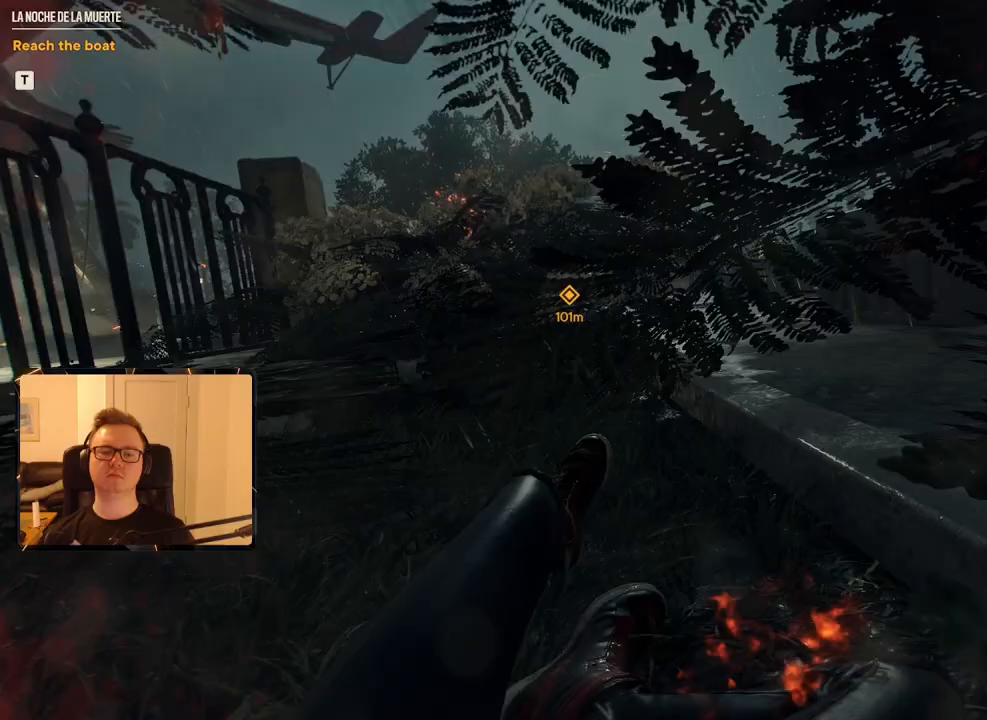
{"keys": ["shift", "w"], "mouse": ["mb4"], "events": [[467, "mouse_mb4", "down"]]}
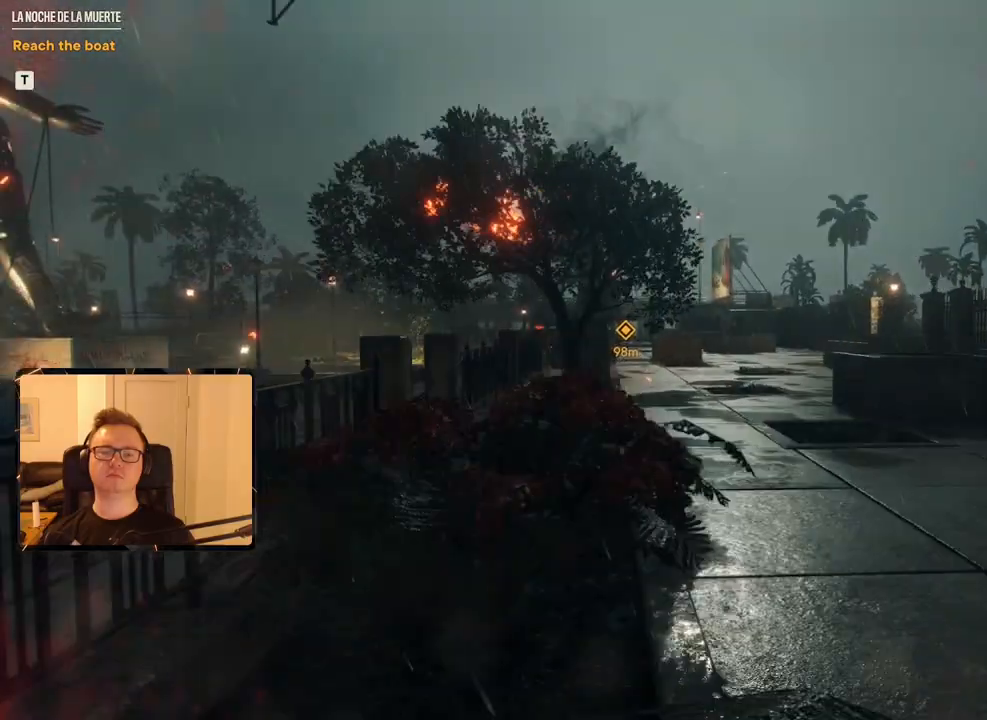
{"keys": ["shift", "w"], "mouse": [], "events": [[150, "mouse_mb4", "up"]]}
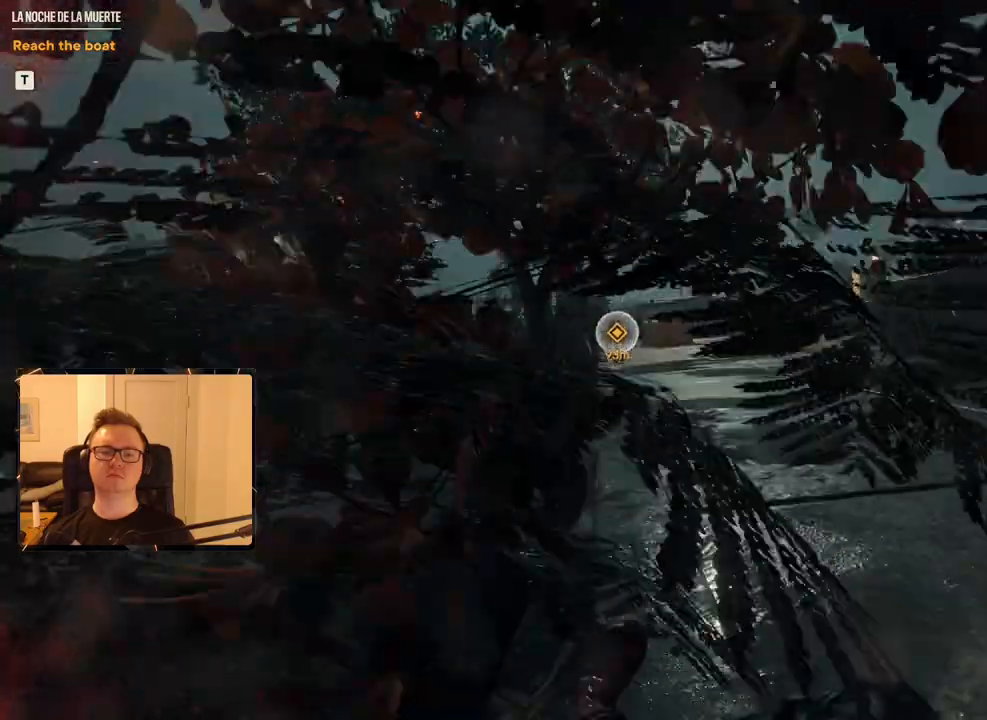
{"keys": ["shift", "w"], "mouse": ["mb4"], "events": [[450, "mouse_mb4", "down"]]}
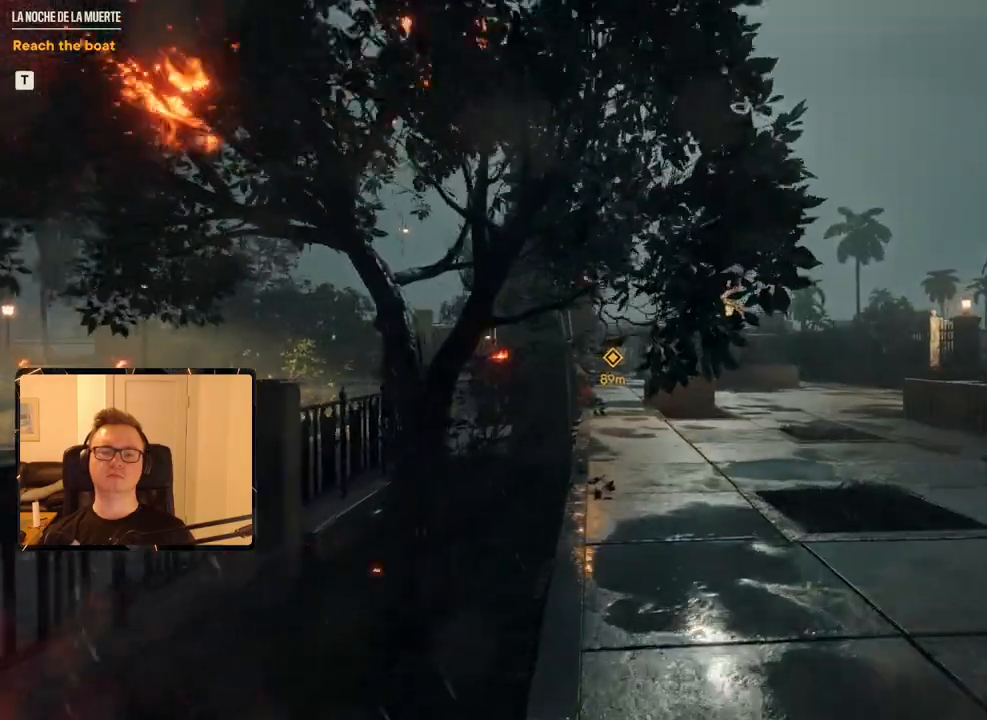
{"keys": ["shift", "w"], "mouse": [], "events": [[183, "mouse_mb4", "up"]]}
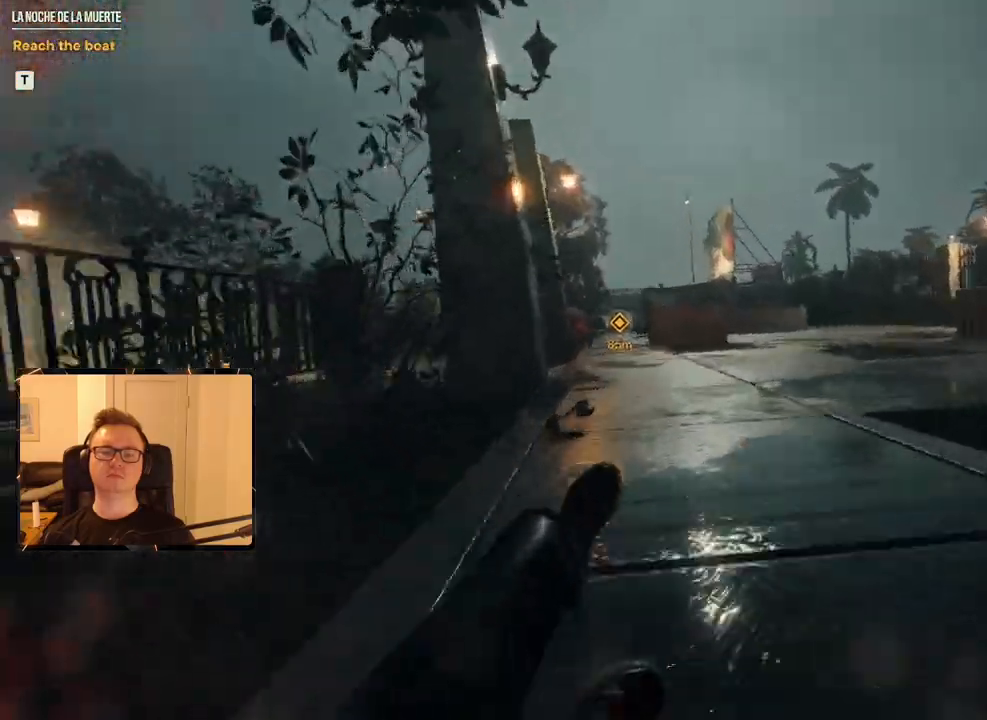
{"keys": ["shift", "w"], "mouse": ["mb4"], "events": [[433, "mouse_mb4", "down"]]}